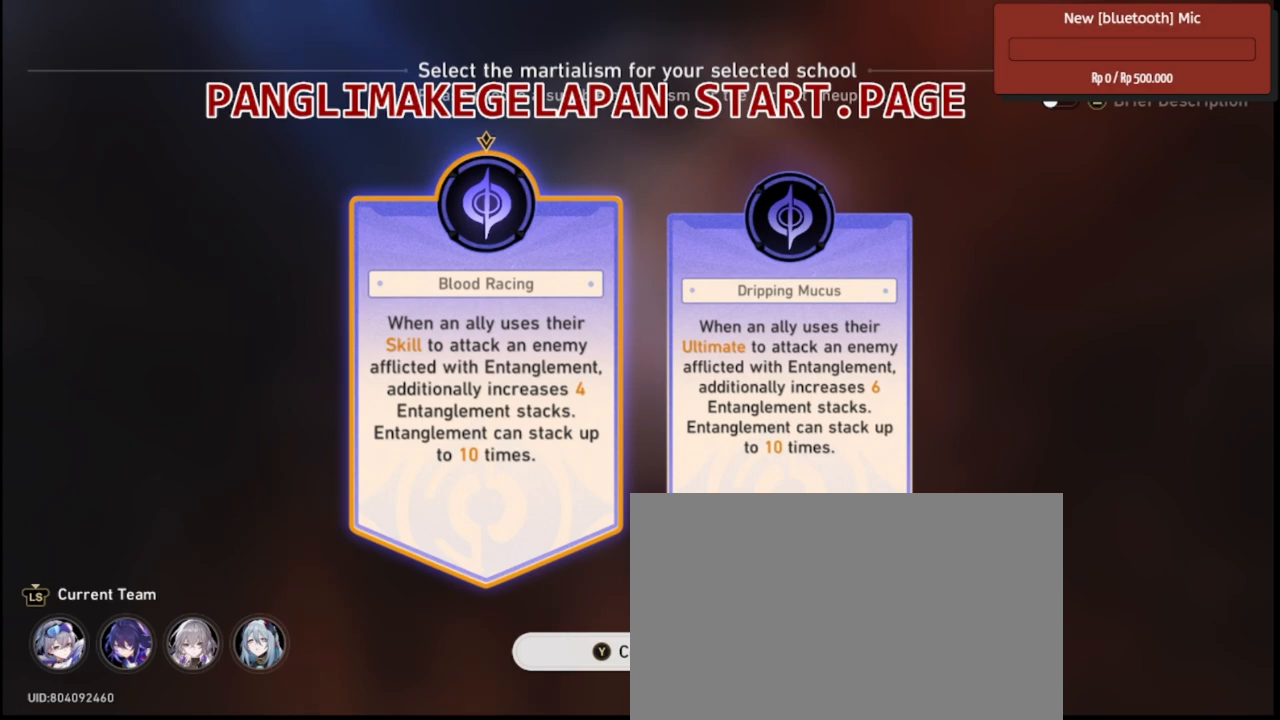
Gameplay with a controller (PlayStation layout); each line is a JSON object with the inputs held at the frame after it. Not read: CIRCLE CROSS DPAD_DOWN DPAD_RIGHT DPAD_UP HOME L2 R1 SELECT SQUARE START TOUCHPAD.
{"buttons": ["R2"], "left_stick": "right", "right_stick": "center"}
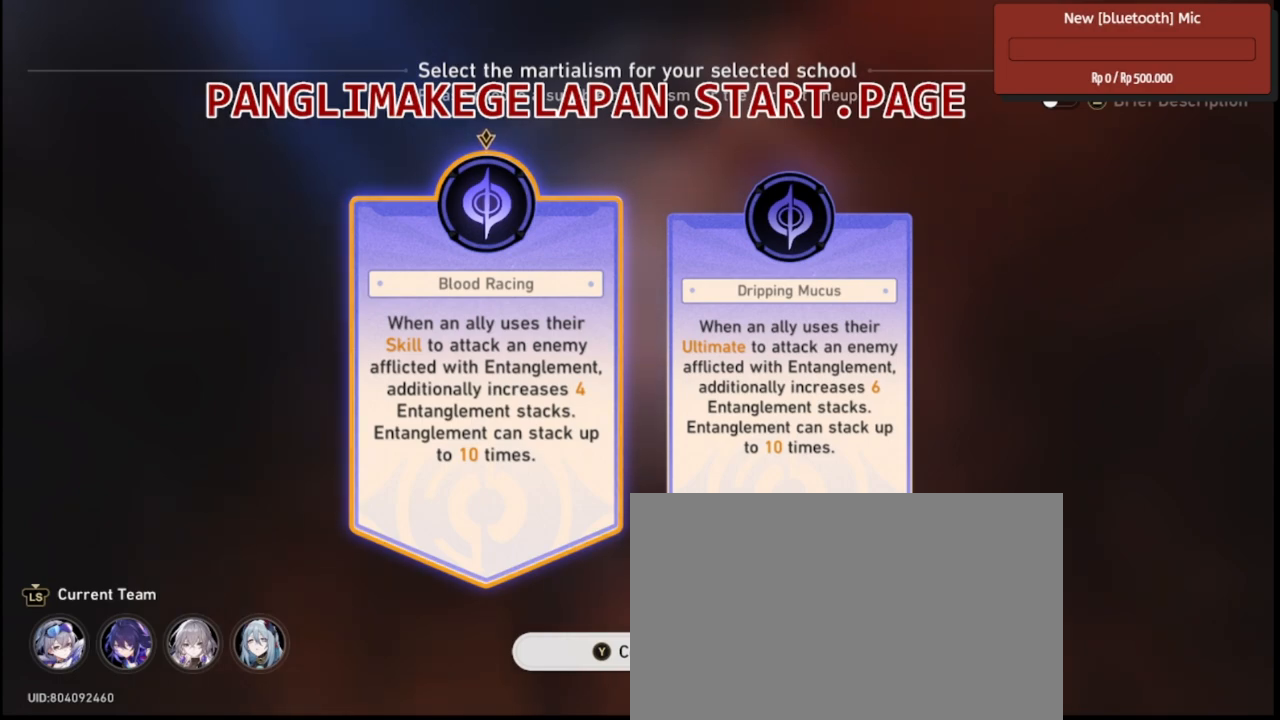
{"buttons": ["L1", "R2"], "left_stick": "center", "right_stick": "center"}
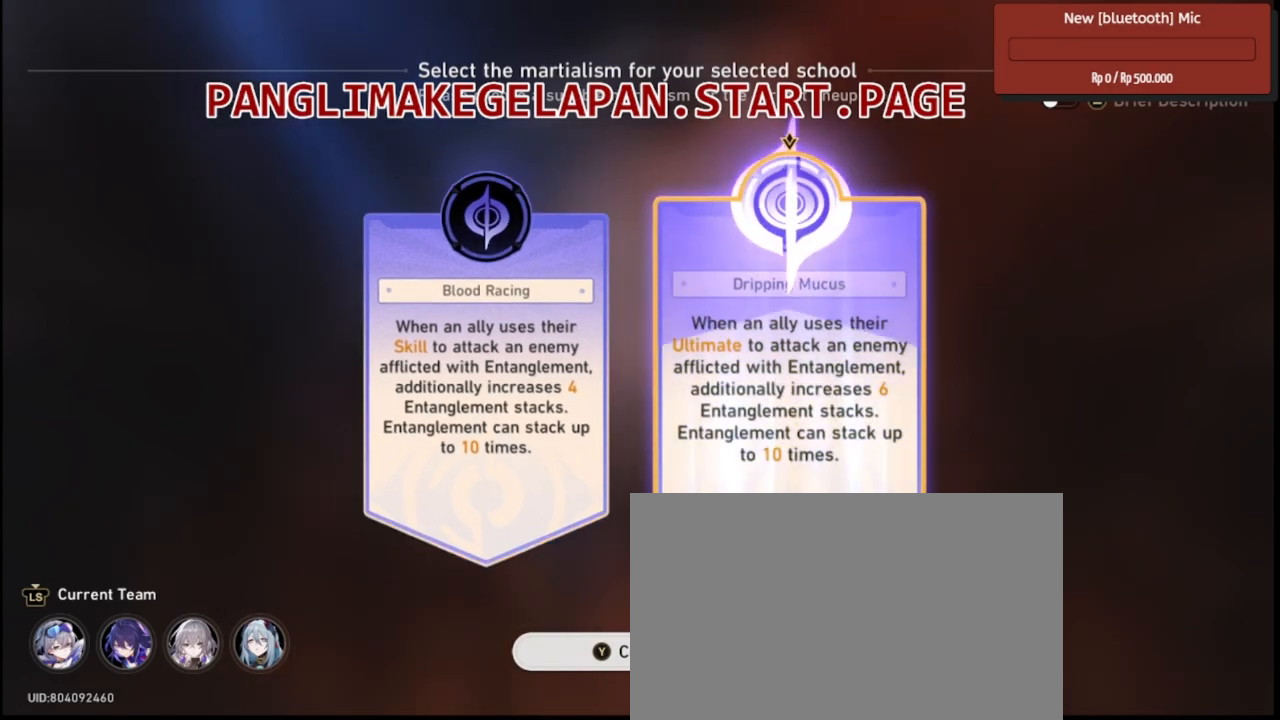
{"buttons": ["L1", "R2"], "left_stick": "center", "right_stick": "center"}
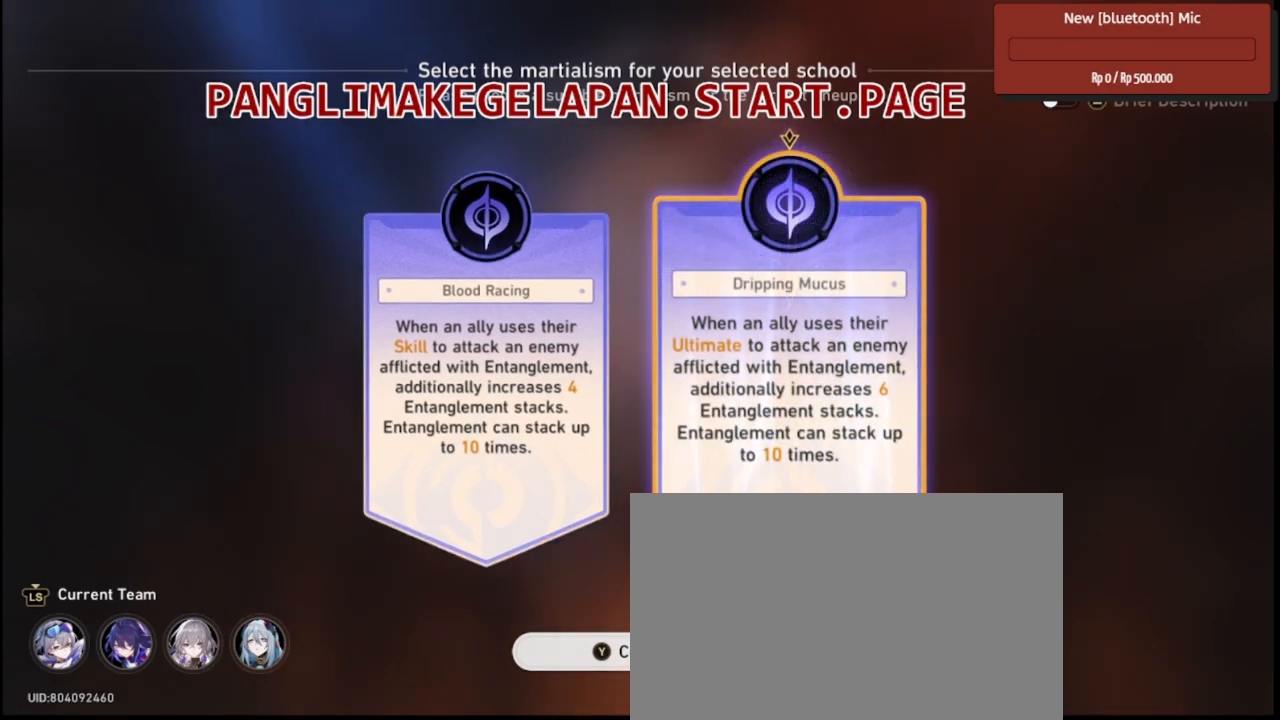
{"buttons": ["L1", "R2"], "left_stick": "center", "right_stick": "center"}
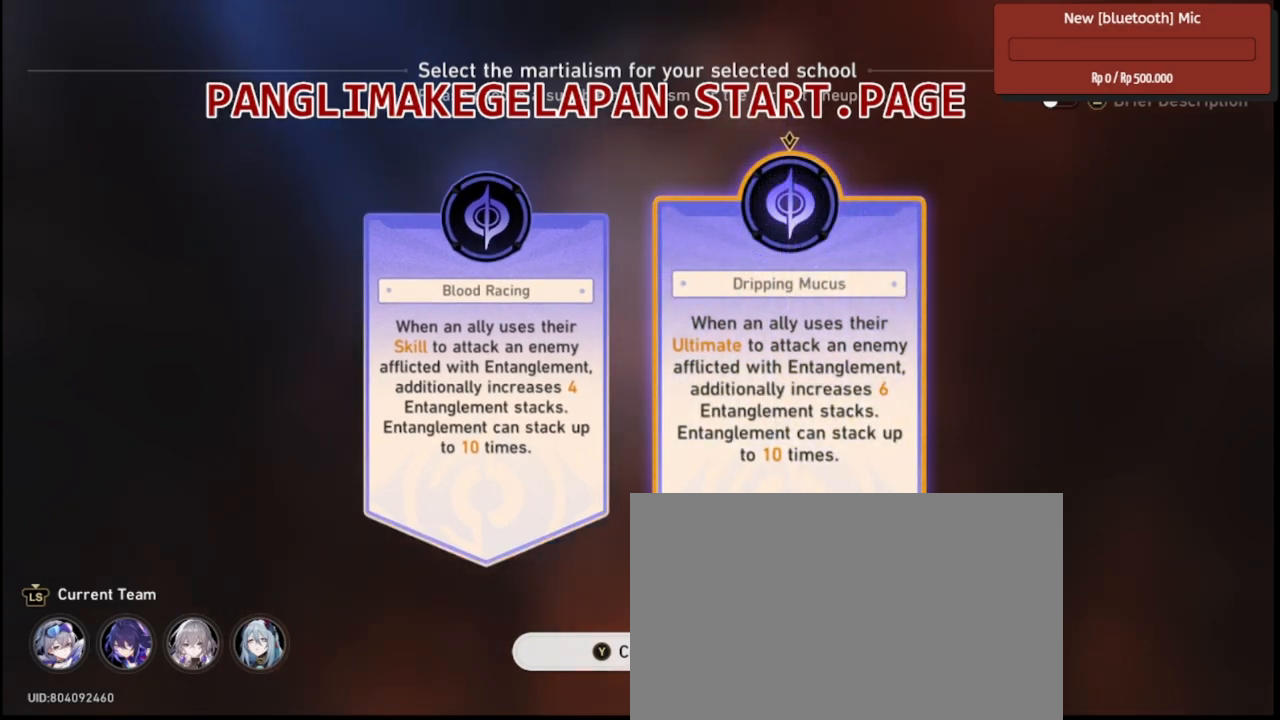
{"buttons": ["L1", "R2"], "left_stick": "center", "right_stick": "center"}
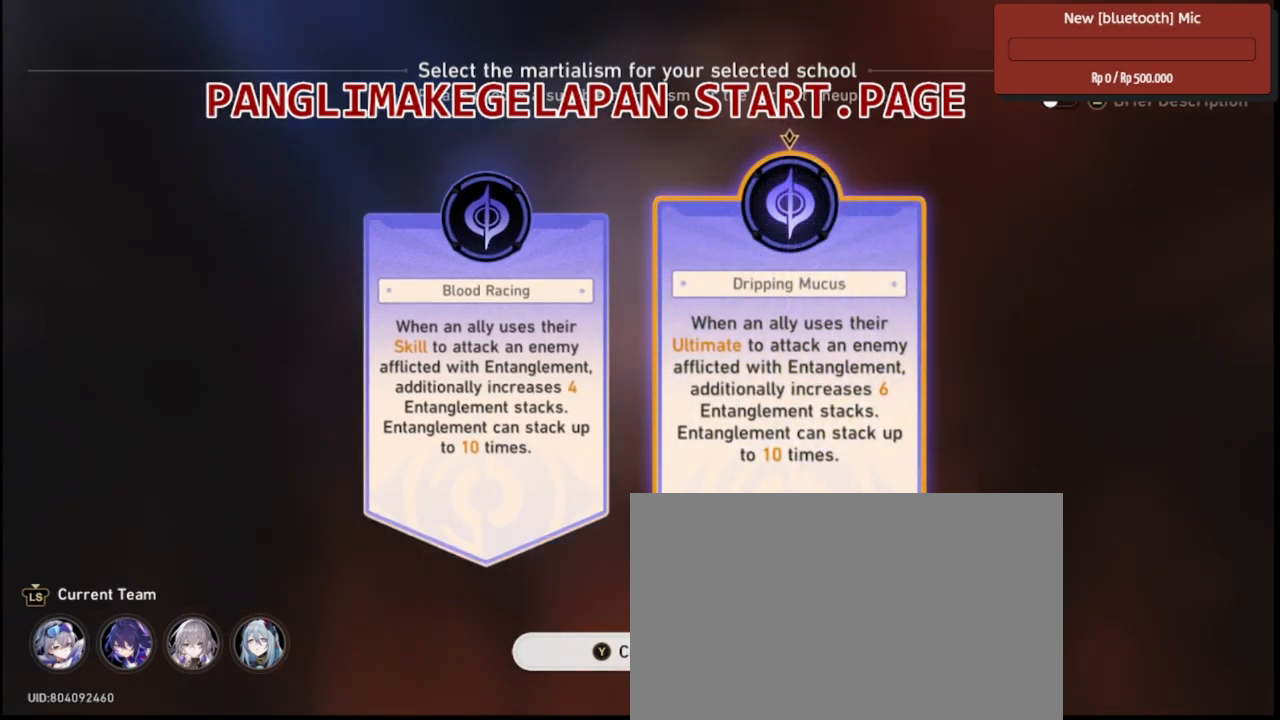
{"buttons": ["L1", "R2"], "left_stick": "center", "right_stick": "center"}
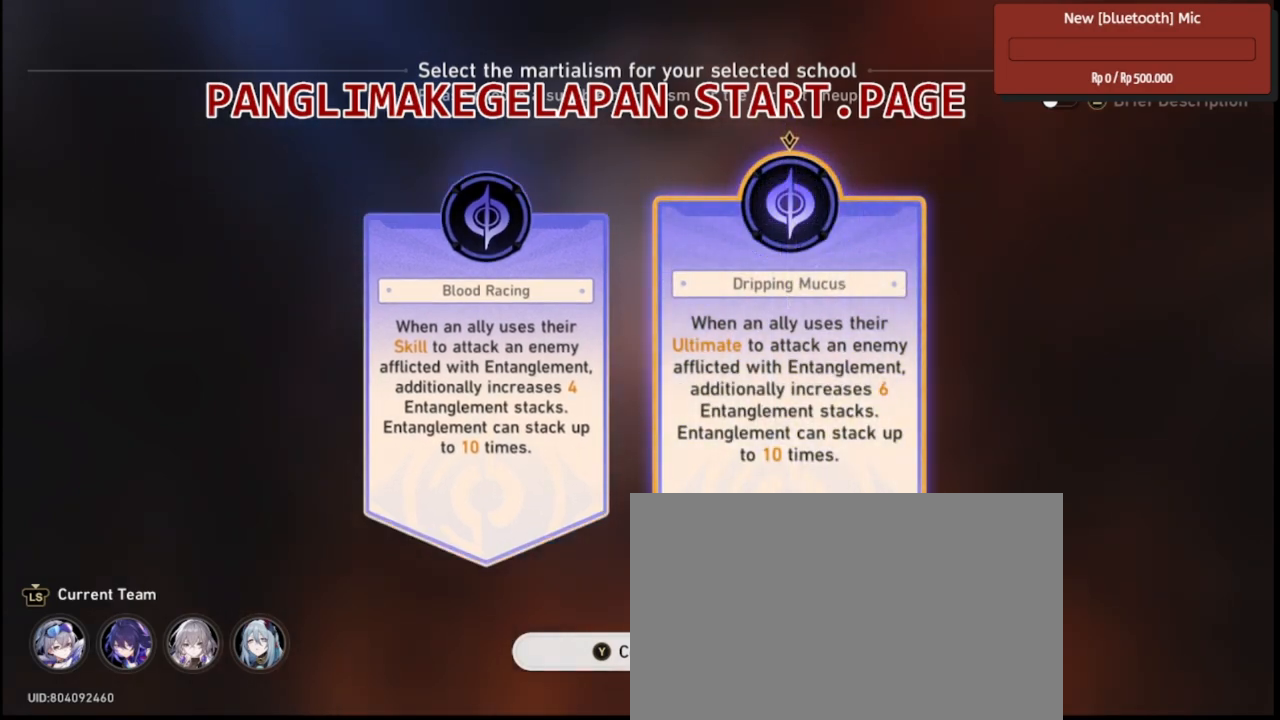
{"buttons": ["L1", "R2"], "left_stick": "center", "right_stick": "center"}
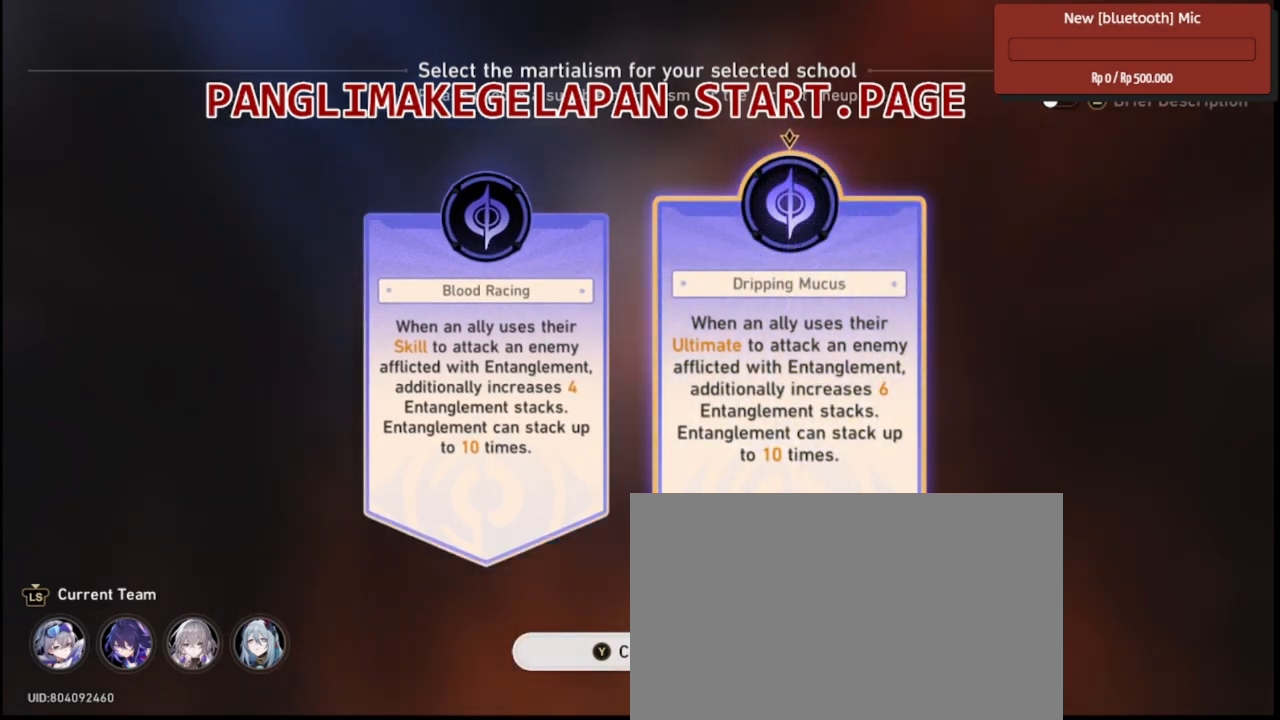
{"buttons": ["L1", "R2"], "left_stick": "center", "right_stick": "center"}
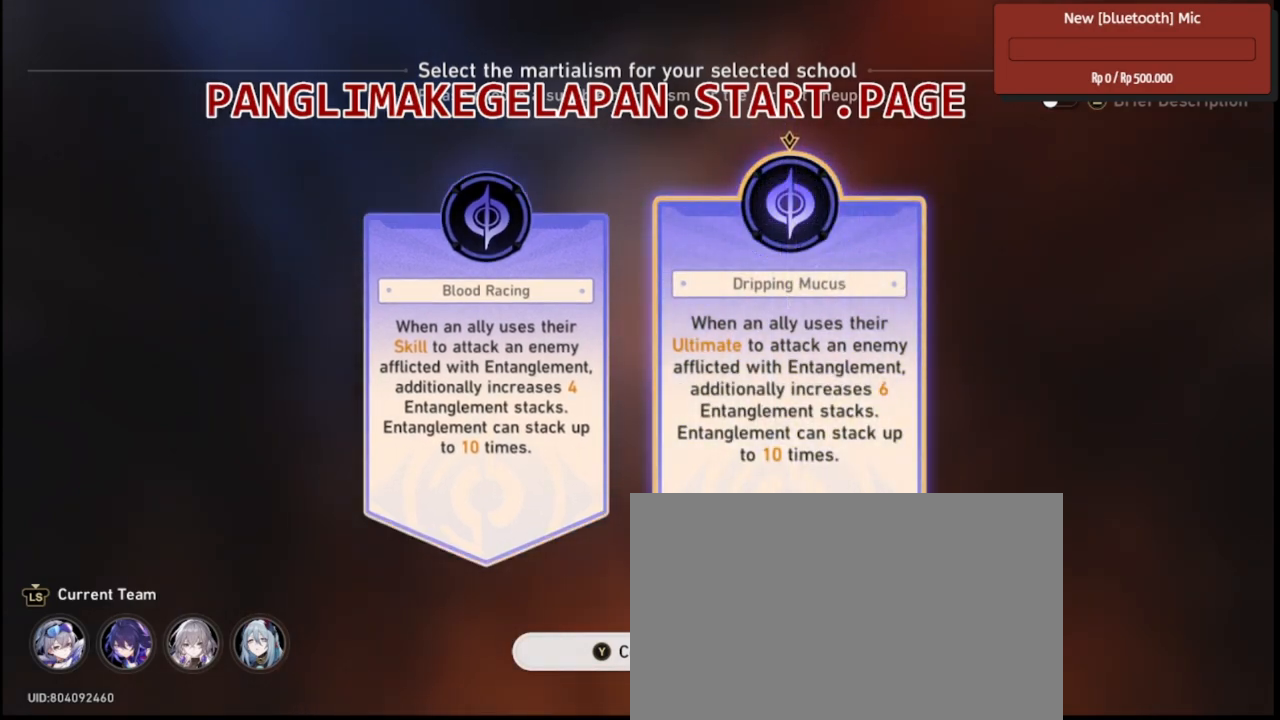
{"buttons": ["L1", "R2"], "left_stick": "center", "right_stick": "center"}
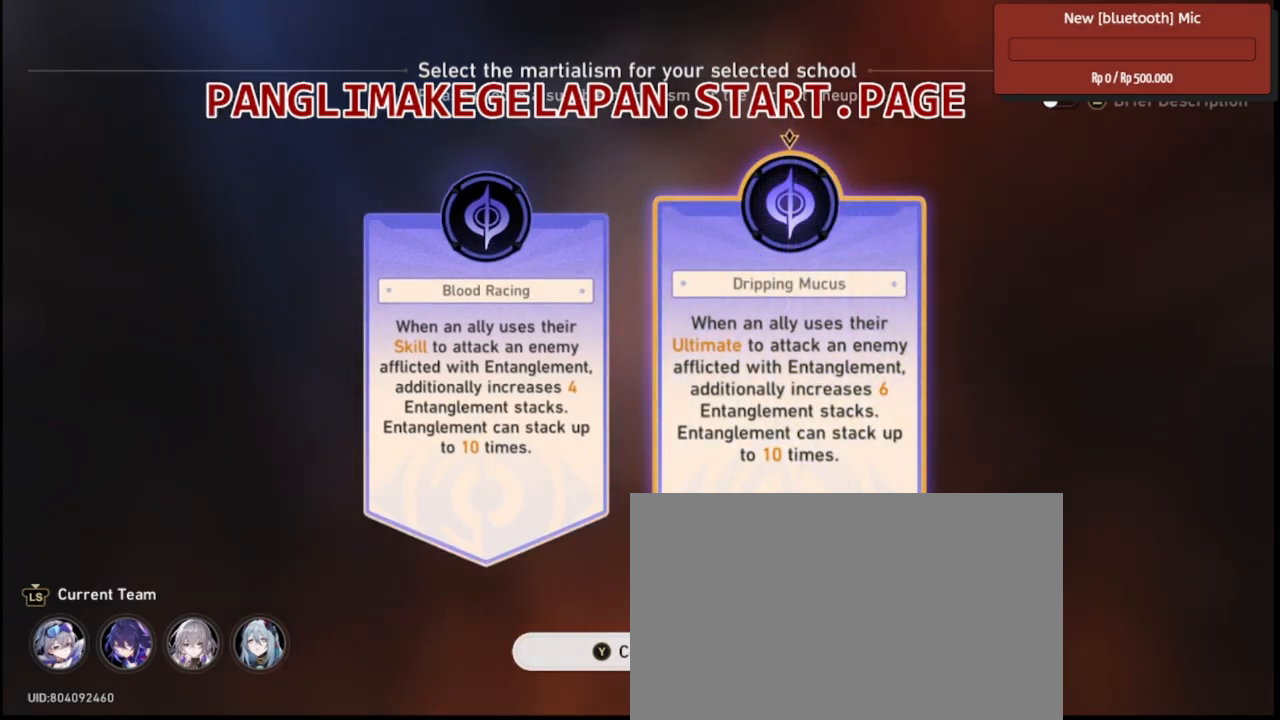
{"buttons": ["L1", "R2"], "left_stick": "center", "right_stick": "center"}
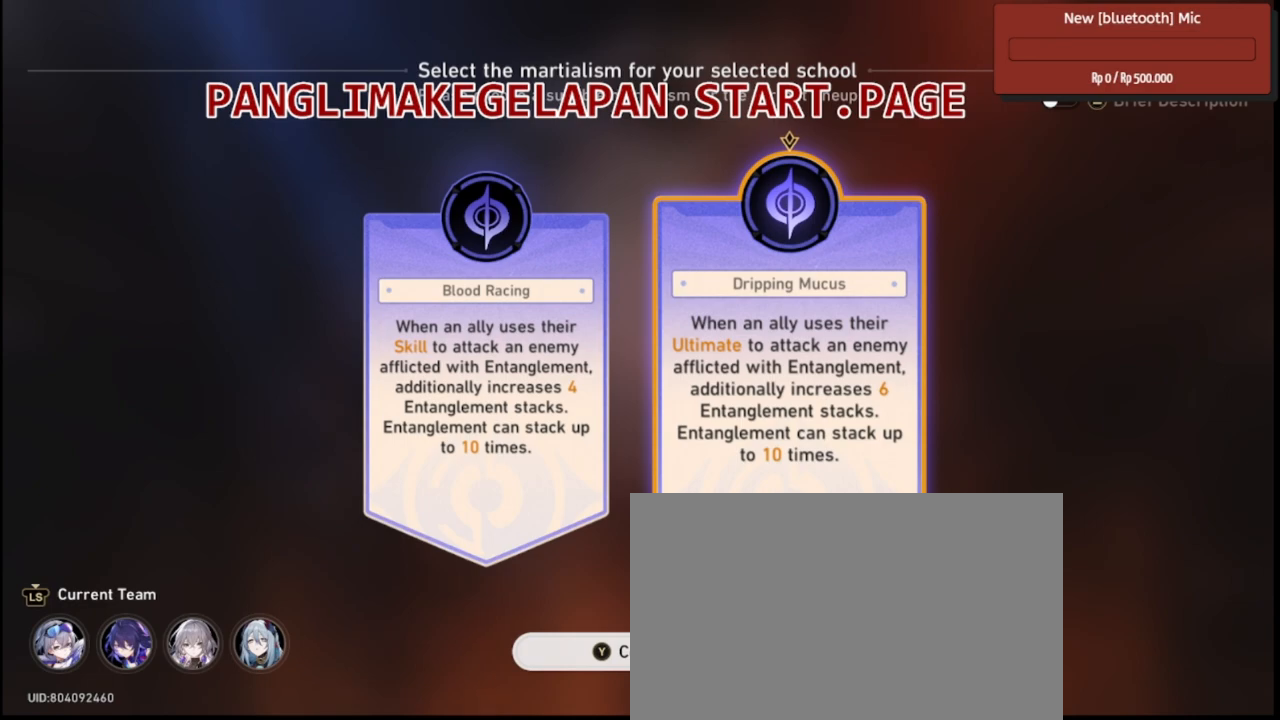
{"buttons": ["L1", "R2"], "left_stick": "center", "right_stick": "center"}
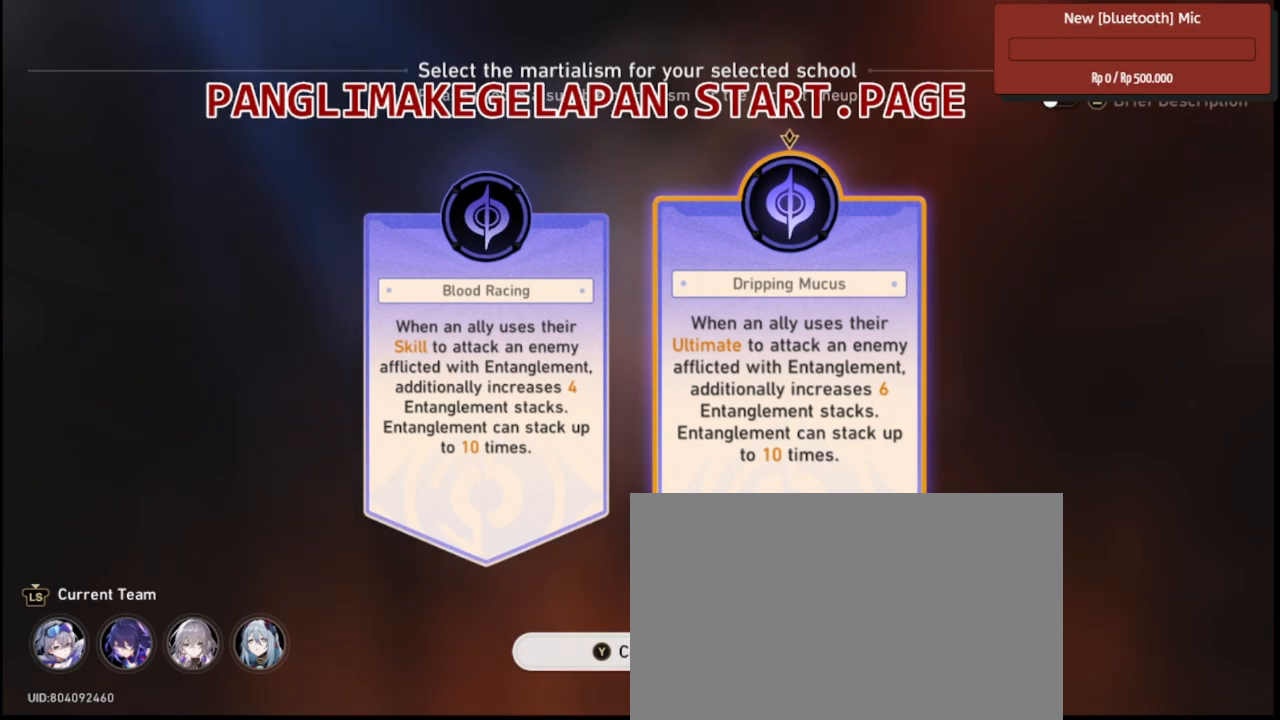
{"buttons": ["R2"], "left_stick": "center", "right_stick": "center"}
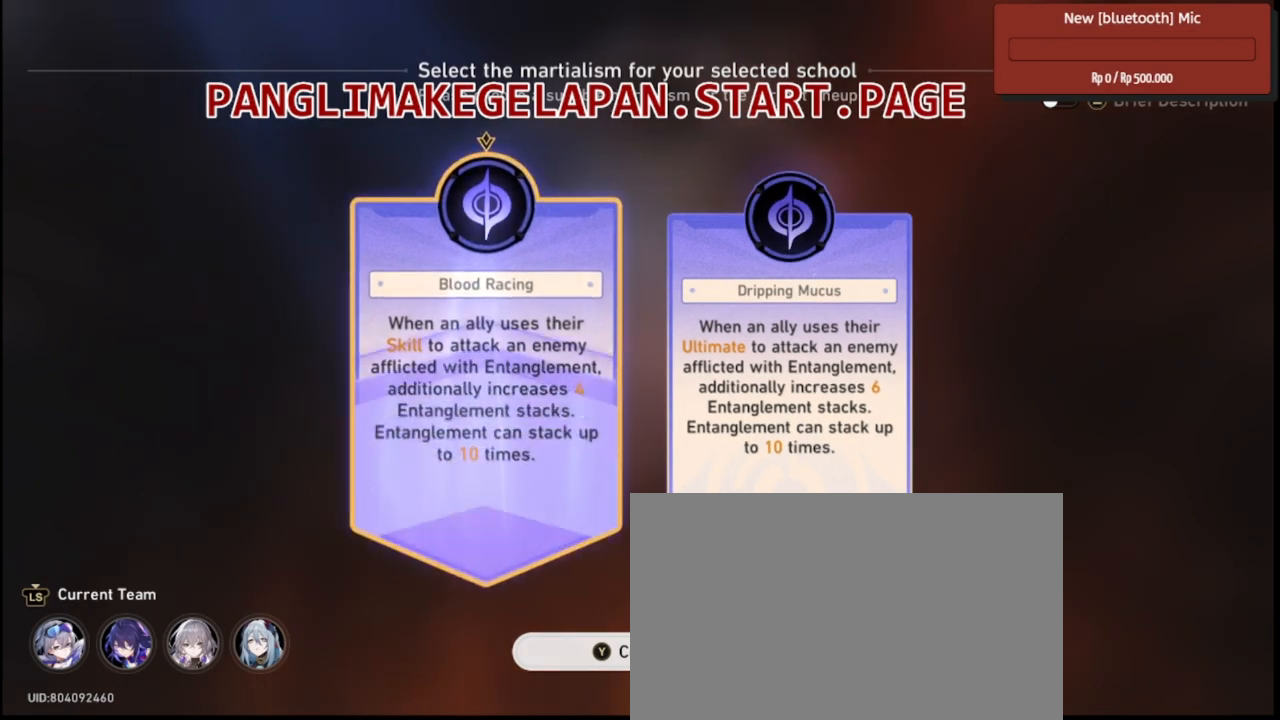
{"buttons": ["R2"], "left_stick": "center", "right_stick": "center"}
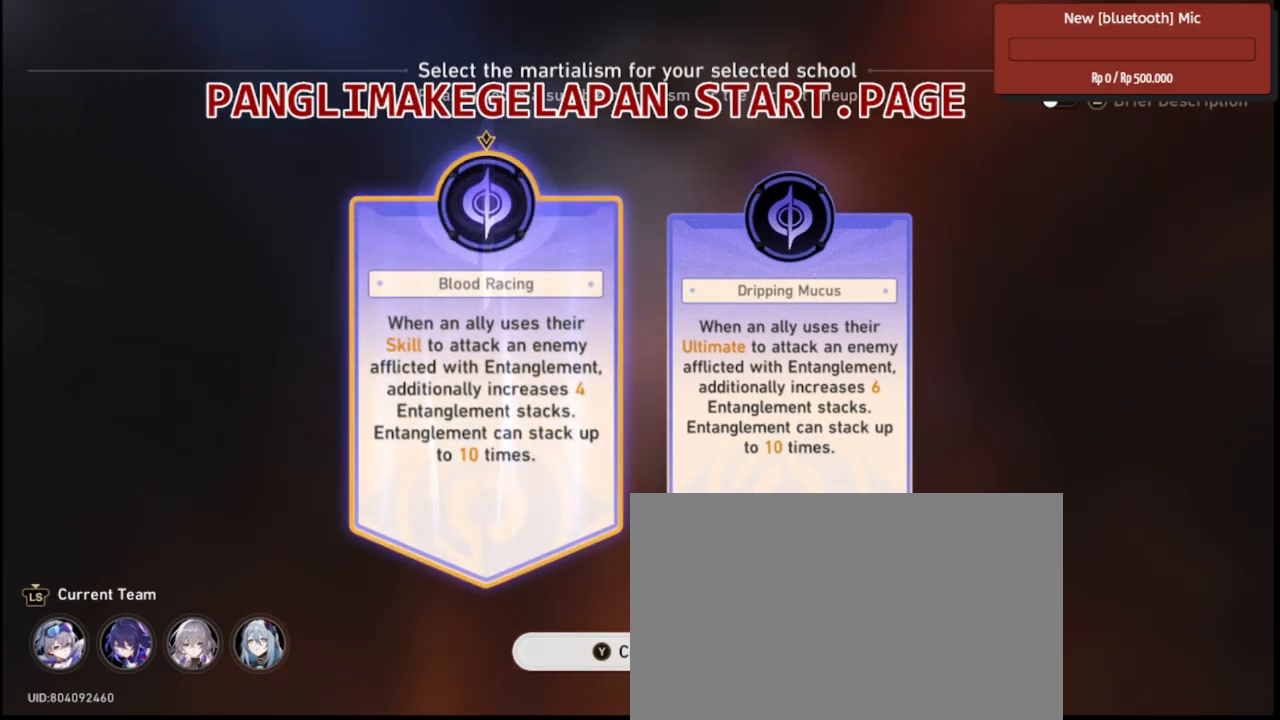
{"buttons": ["R2"], "left_stick": "center", "right_stick": "center"}
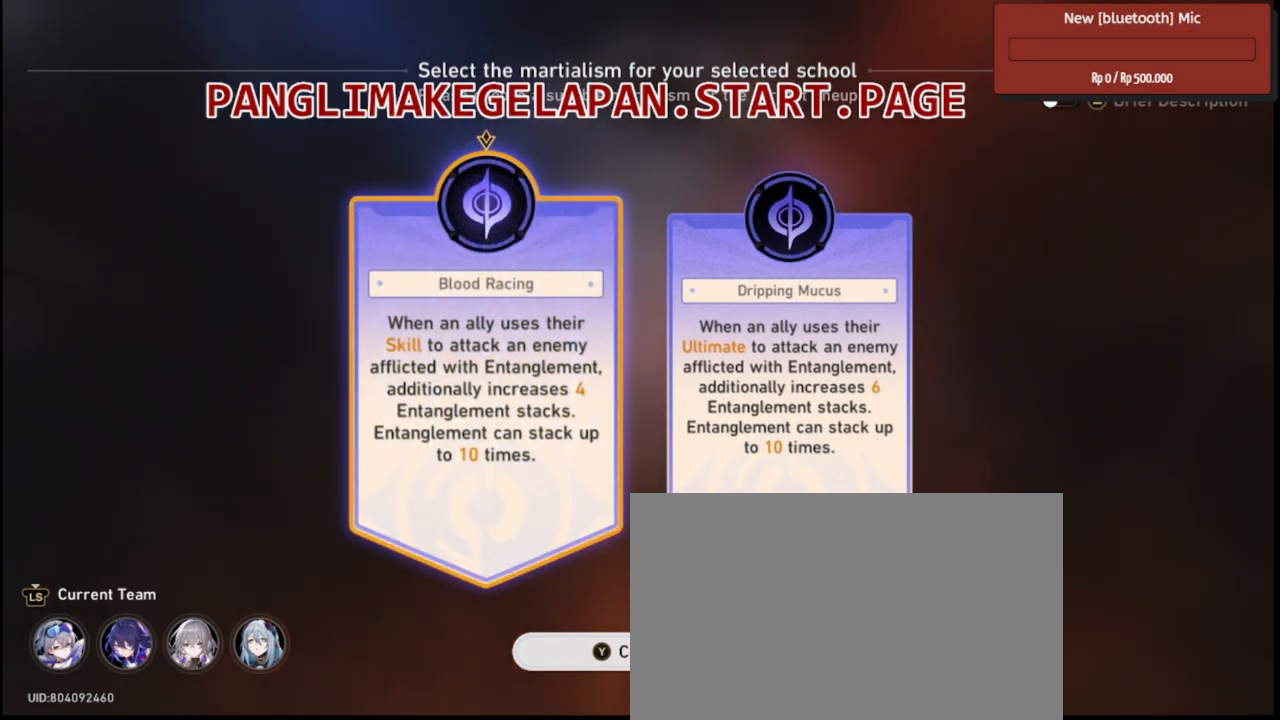
{"buttons": ["R2"], "left_stick": "center", "right_stick": "center"}
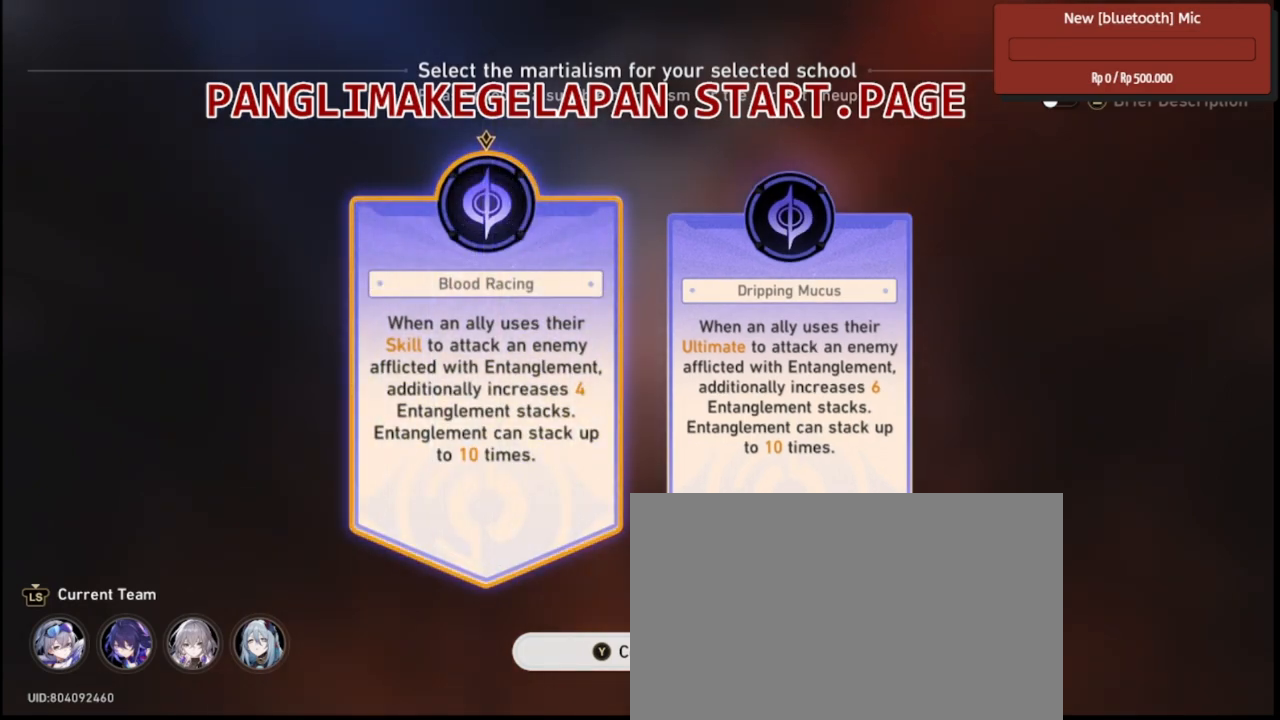
{"buttons": ["R2"], "left_stick": "center", "right_stick": "center"}
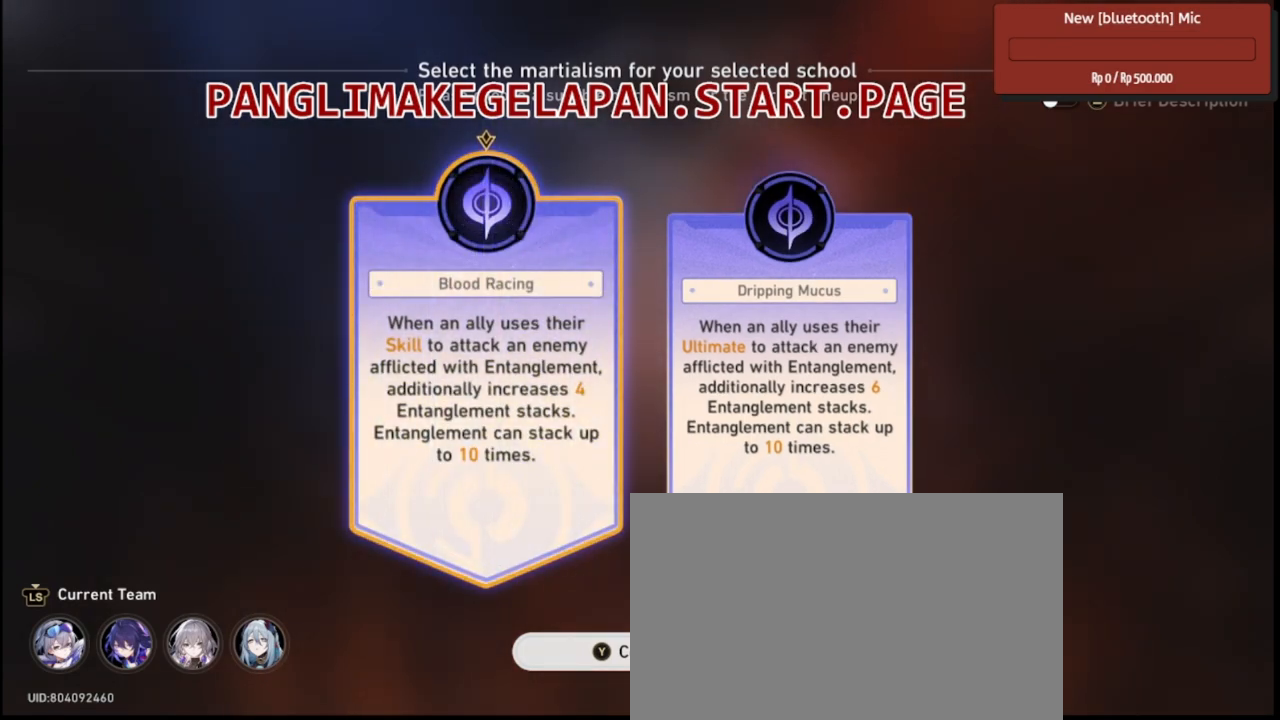
{"buttons": ["R2"], "left_stick": "center", "right_stick": "center"}
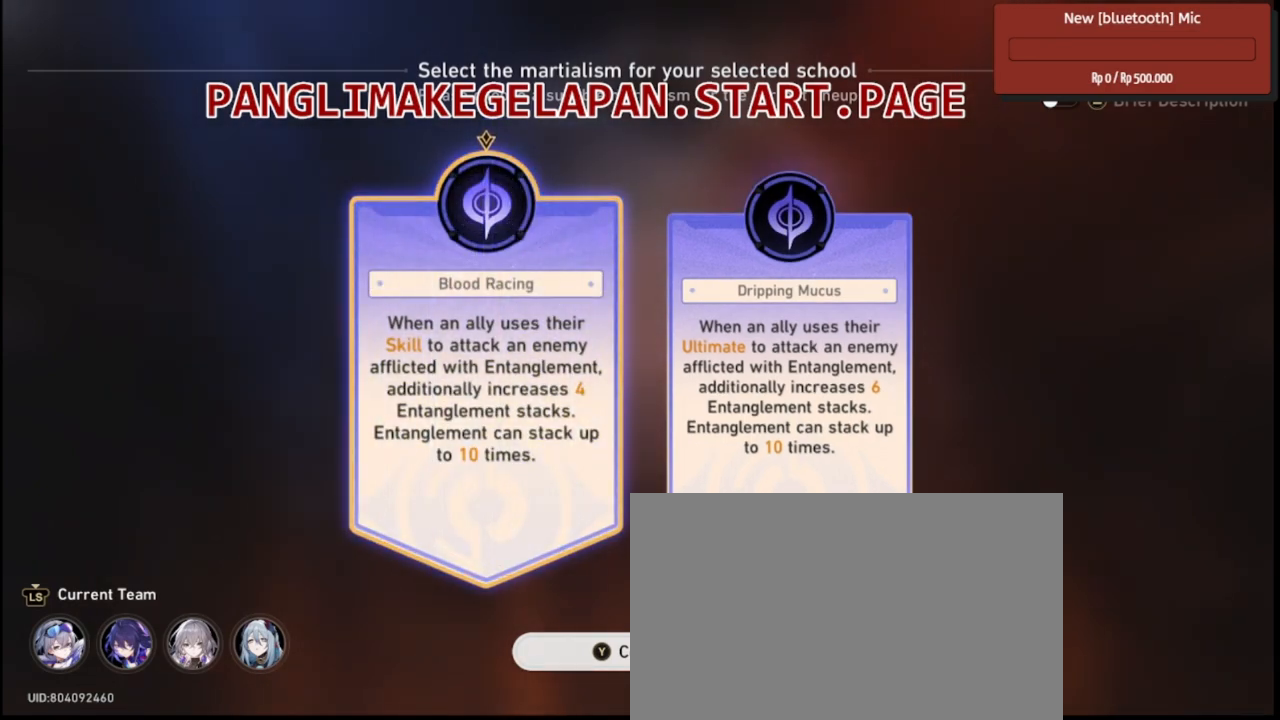
{"buttons": ["R2"], "left_stick": "center", "right_stick": "center"}
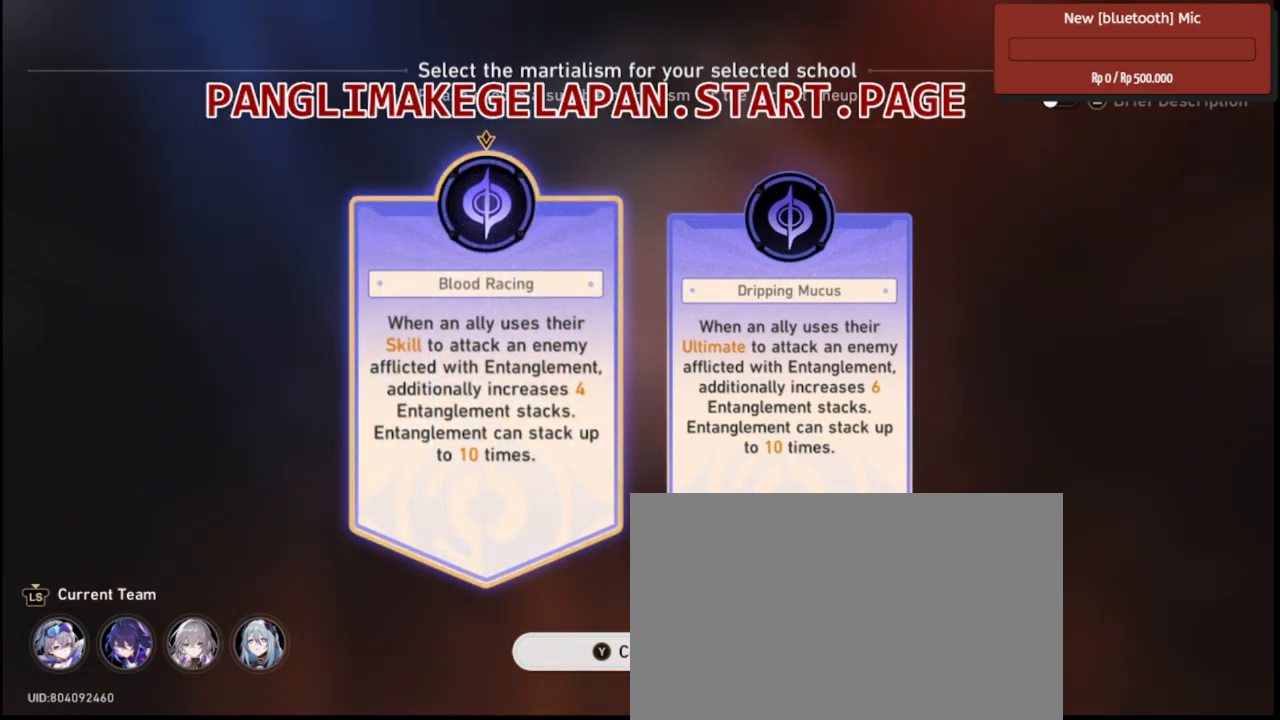
{"buttons": ["R2"], "left_stick": "center", "right_stick": "center"}